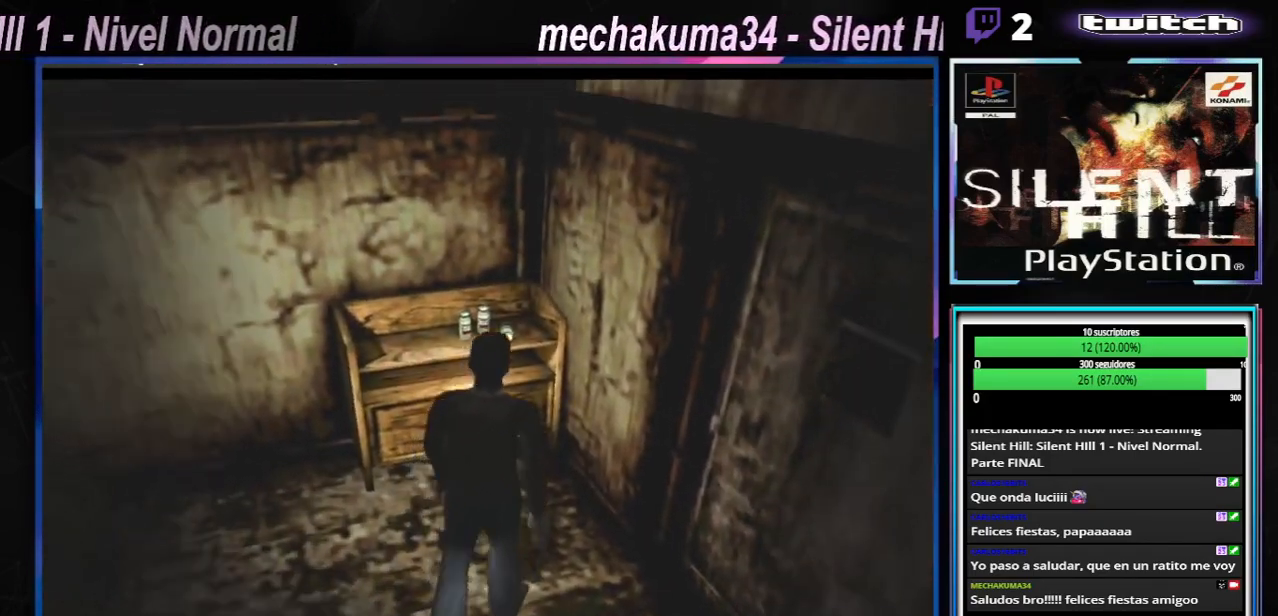
Gameplay with a controller (Xbox layout); each line is a JSON object with the inputs held at the frame after it. "events" lists button and stick changes between this image and that frame as [ms after this image, input, new state], when the widget could be followed in between. Not read: L3 R3 right_stick.
{"buttons": [], "left_stick": "up-left", "events": [[67, "left_stick", "up"], [84, "A", "down"], [217, "left_stick", "up-left"], [301, "A", "up"], [351, "X", "up"]]}
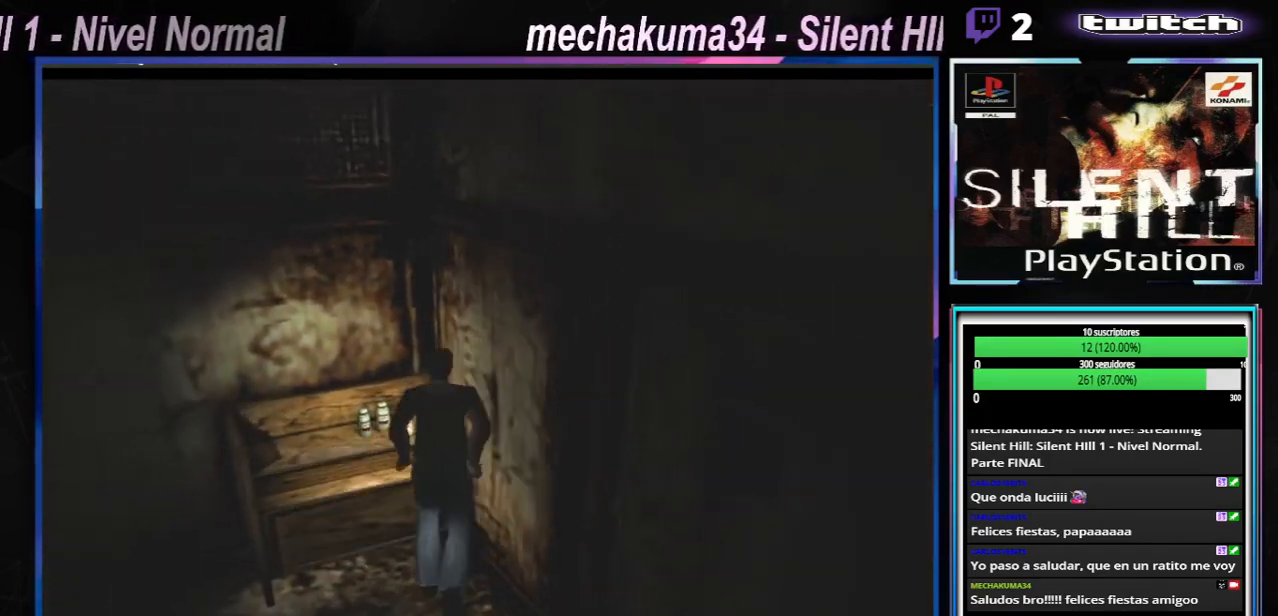
{"buttons": ["A"], "left_stick": "left", "events": [[133, "A", "down"], [284, "A", "up"], [350, "left_stick", "left"], [400, "A", "down"]]}
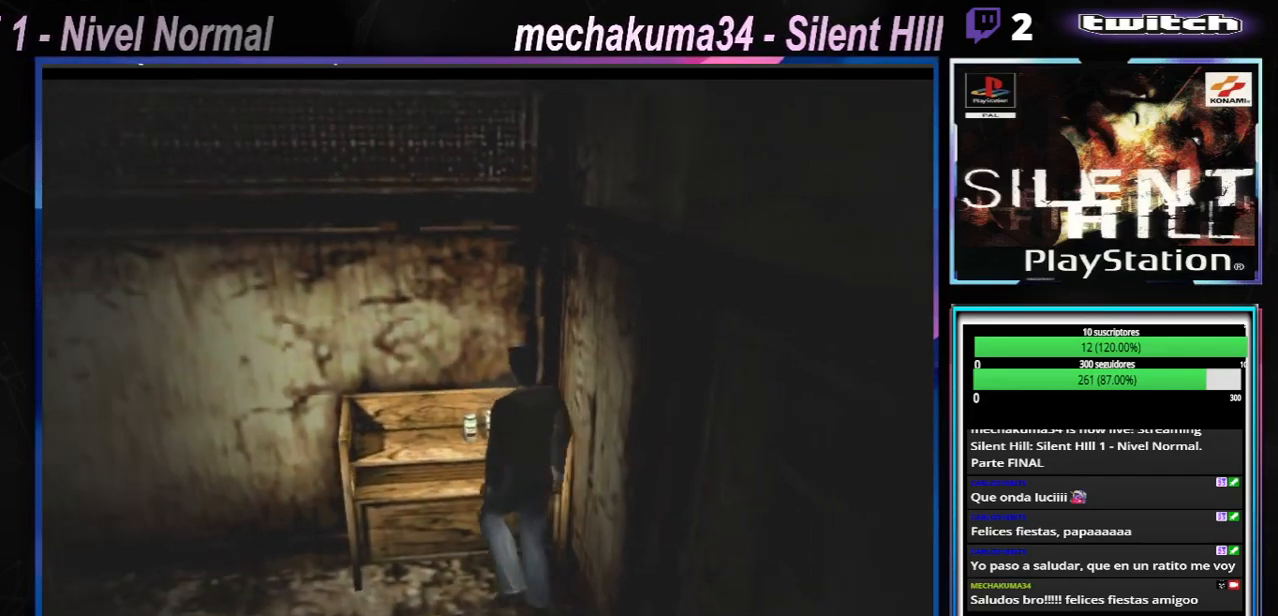
{"buttons": ["X"], "left_stick": "left", "events": [[84, "A", "up"], [301, "X", "down"]]}
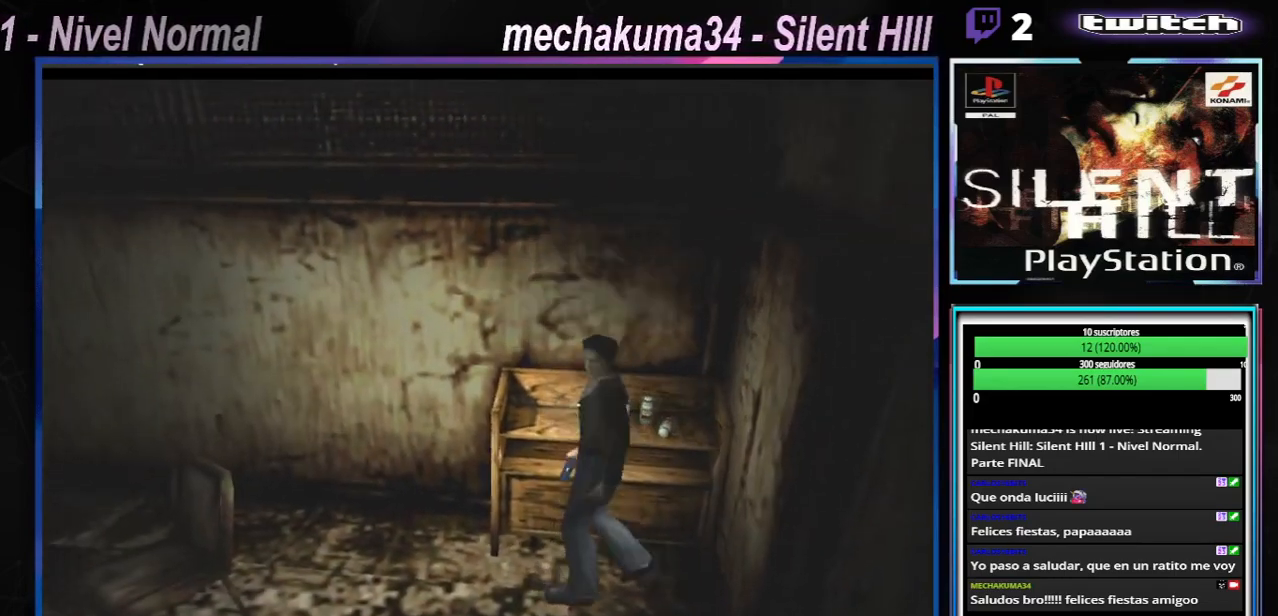
{"buttons": ["X"], "left_stick": "up", "events": [[350, "left_stick", "up"]]}
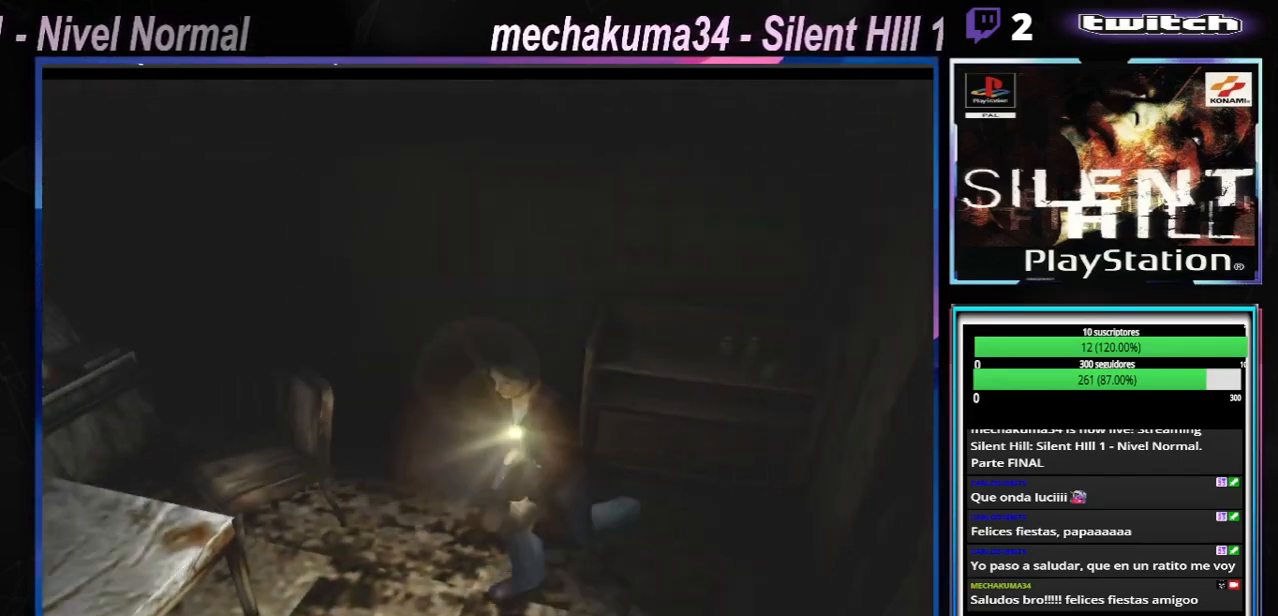
{"buttons": ["X"], "left_stick": "up-left", "events": [[234, "left_stick", "up-left"]]}
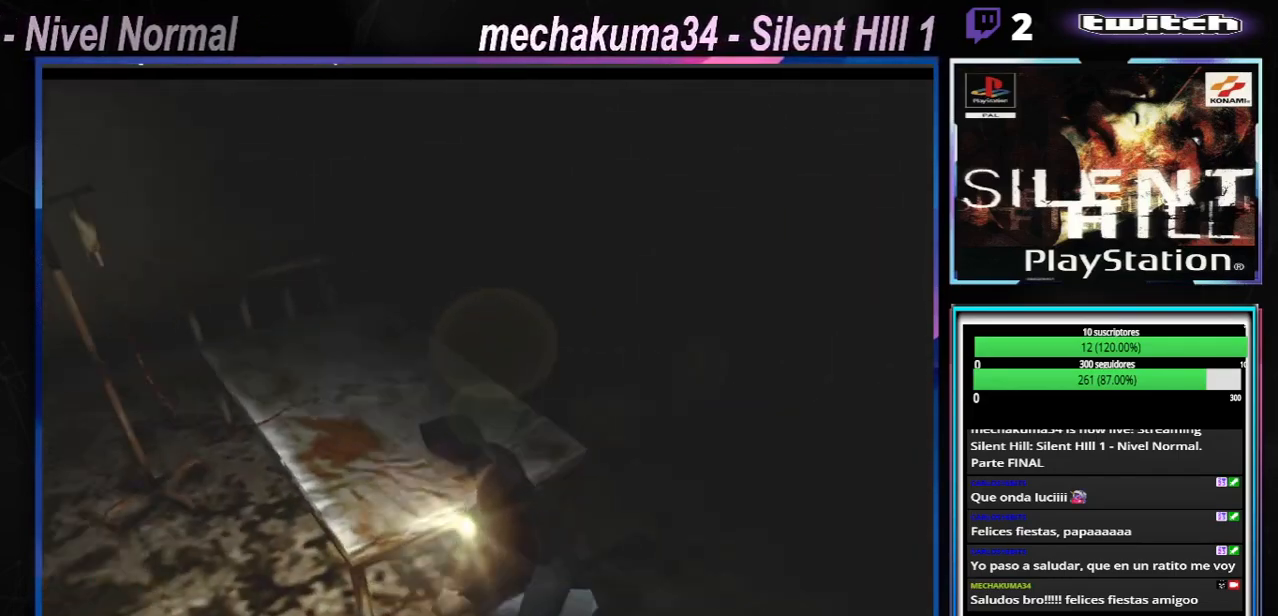
{"buttons": ["X"], "left_stick": "up-right", "events": [[83, "left_stick", "up-right"]]}
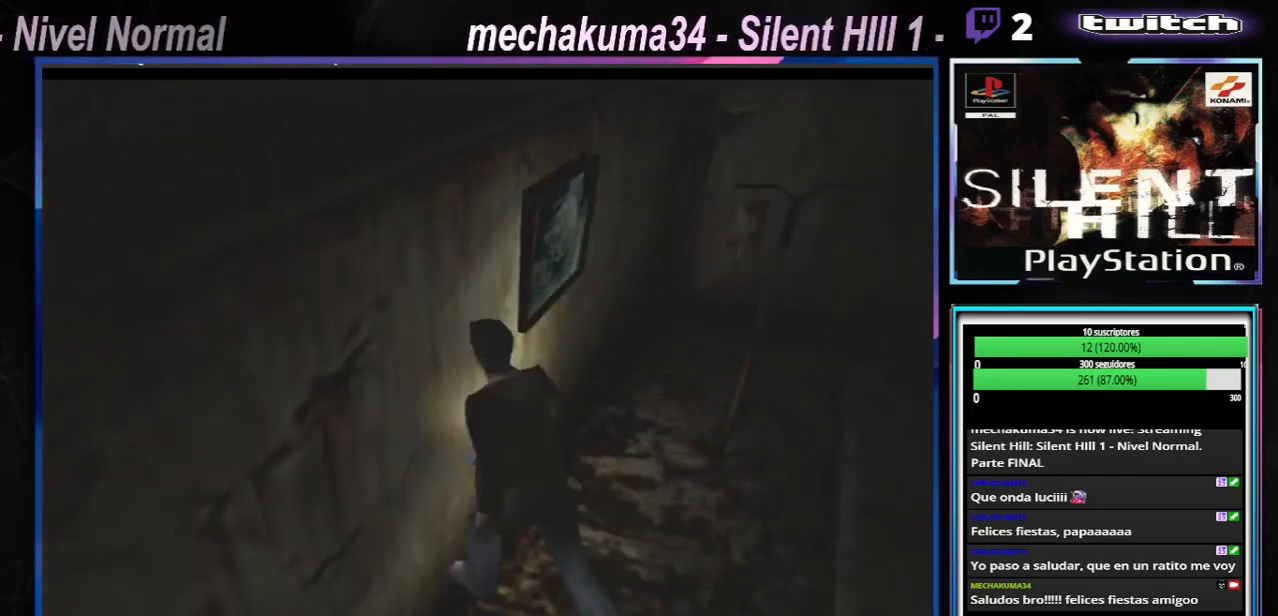
{"buttons": ["X"], "left_stick": "up-right", "events": [[251, "A", "down"], [451, "A", "up"]]}
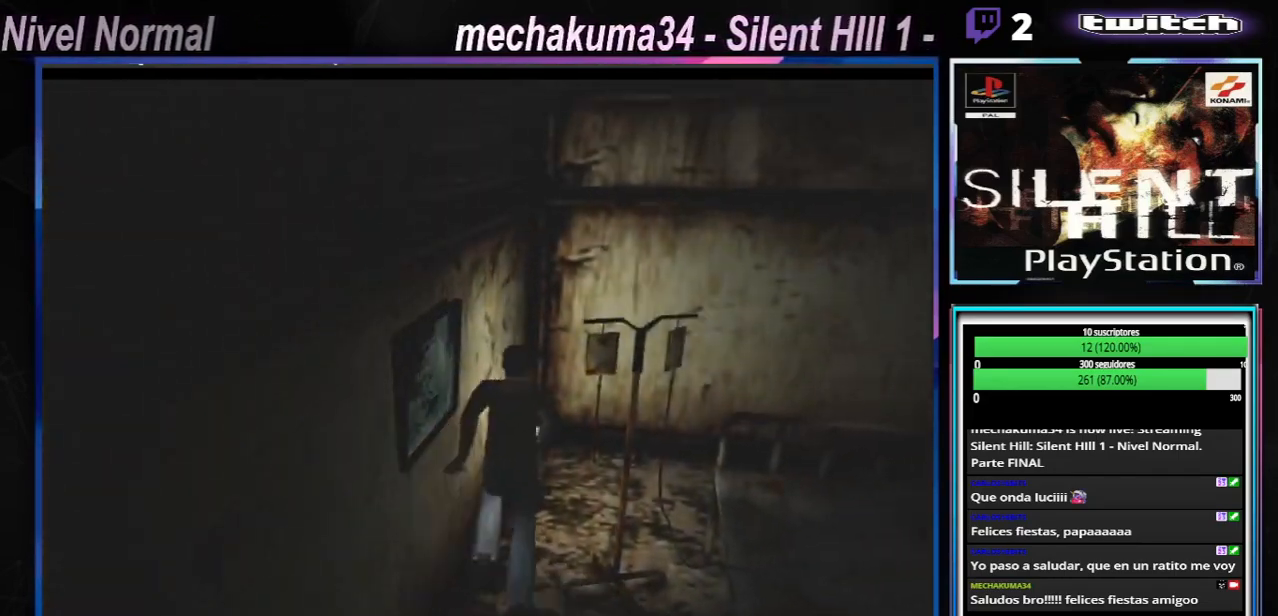
{"buttons": [], "left_stick": "right", "events": [[133, "left_stick", "right"], [183, "X", "up"]]}
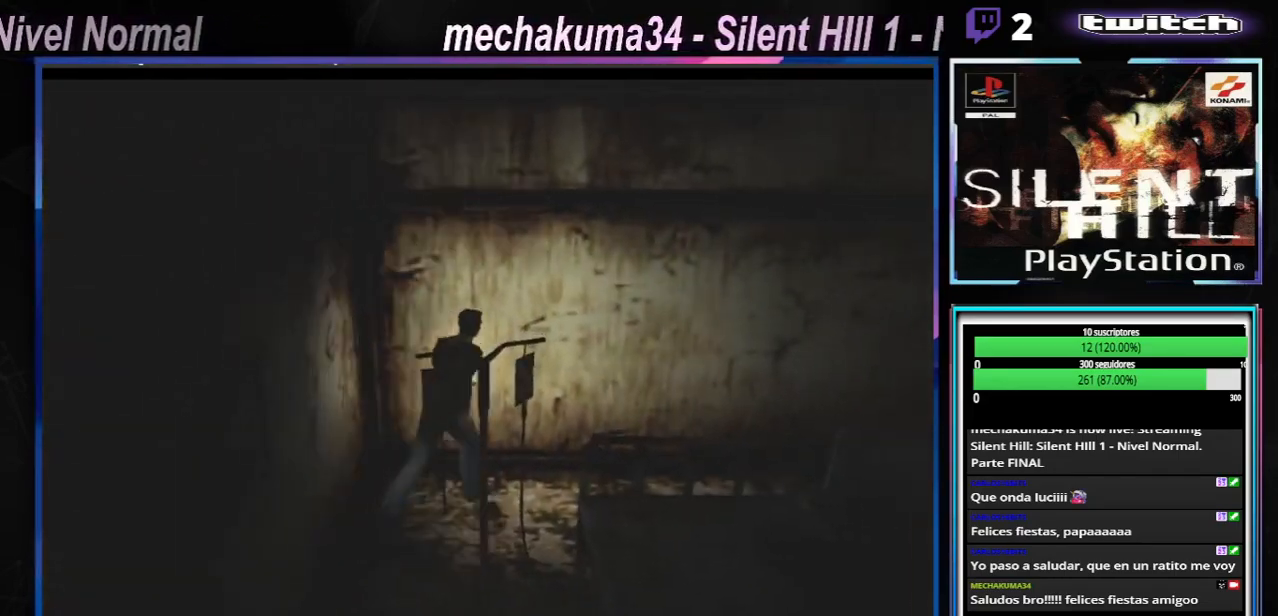
{"buttons": ["X"], "left_stick": "up-right", "events": [[117, "X", "down"], [384, "left_stick", "up-right"]]}
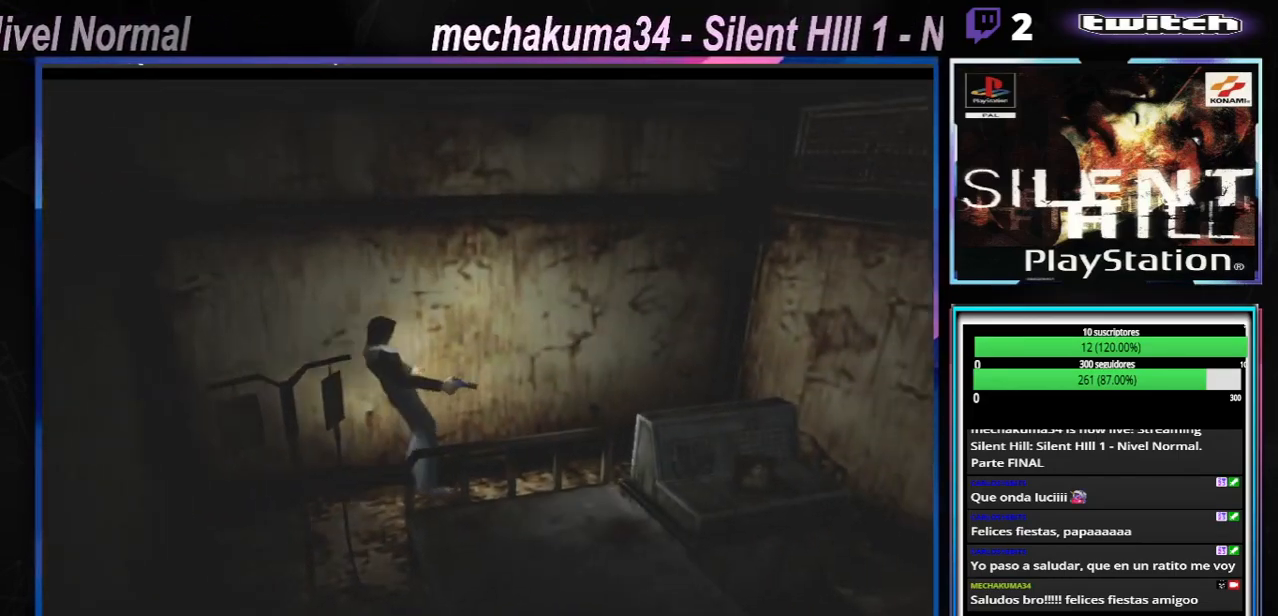
{"buttons": ["X"], "left_stick": "up-right", "events": [[17, "left_stick", "up"], [200, "left_stick", "up-right"]]}
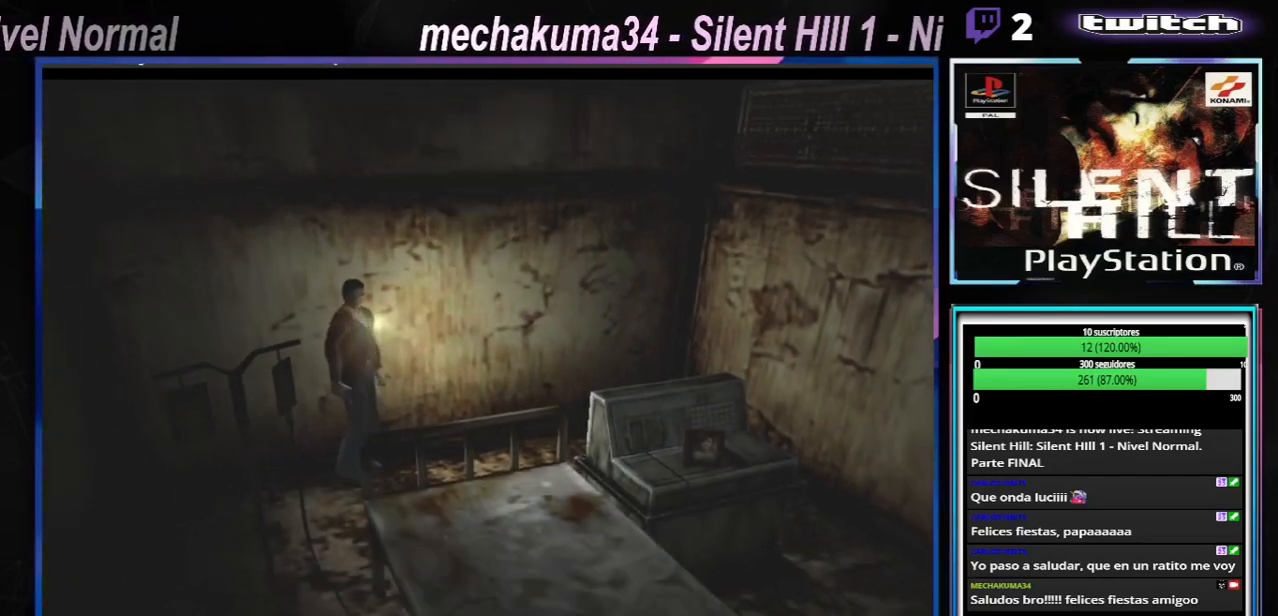
{"buttons": ["X"], "left_stick": "up-left", "events": [[50, "left_stick", "up-left"]]}
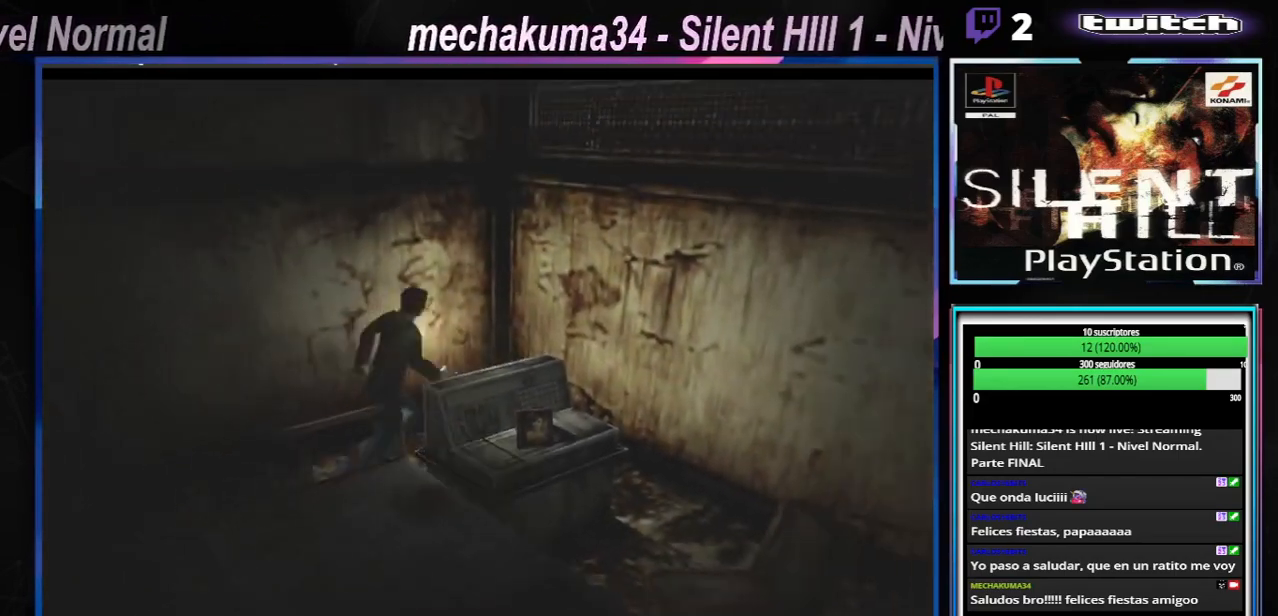
{"buttons": ["X"], "left_stick": "up-right", "events": [[100, "left_stick", "up-right"], [200, "A", "down"], [317, "A", "up"]]}
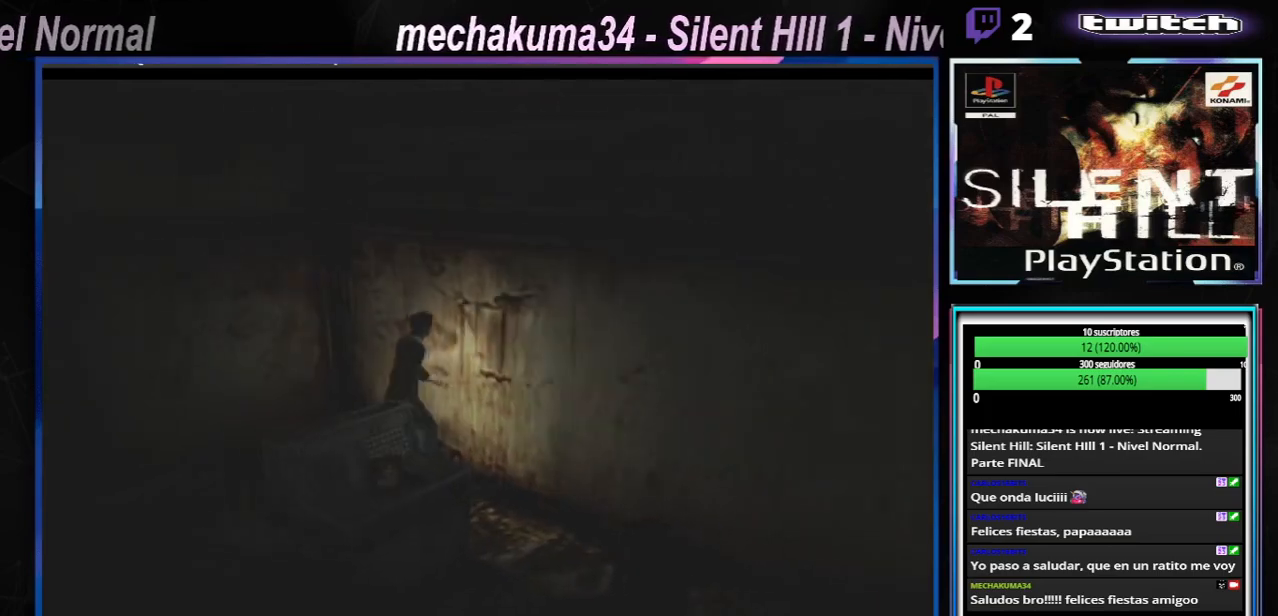
{"buttons": ["X"], "left_stick": "up-right", "events": []}
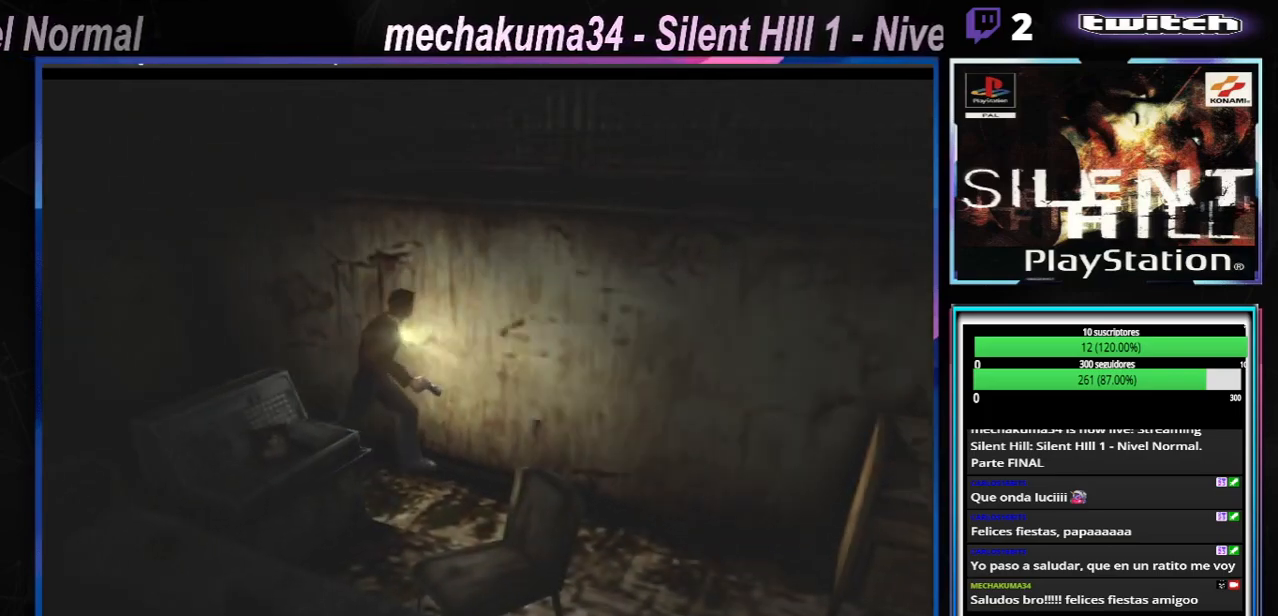
{"buttons": ["X"], "left_stick": "up-right", "events": [[117, "left_stick", "up"], [434, "left_stick", "up-right"]]}
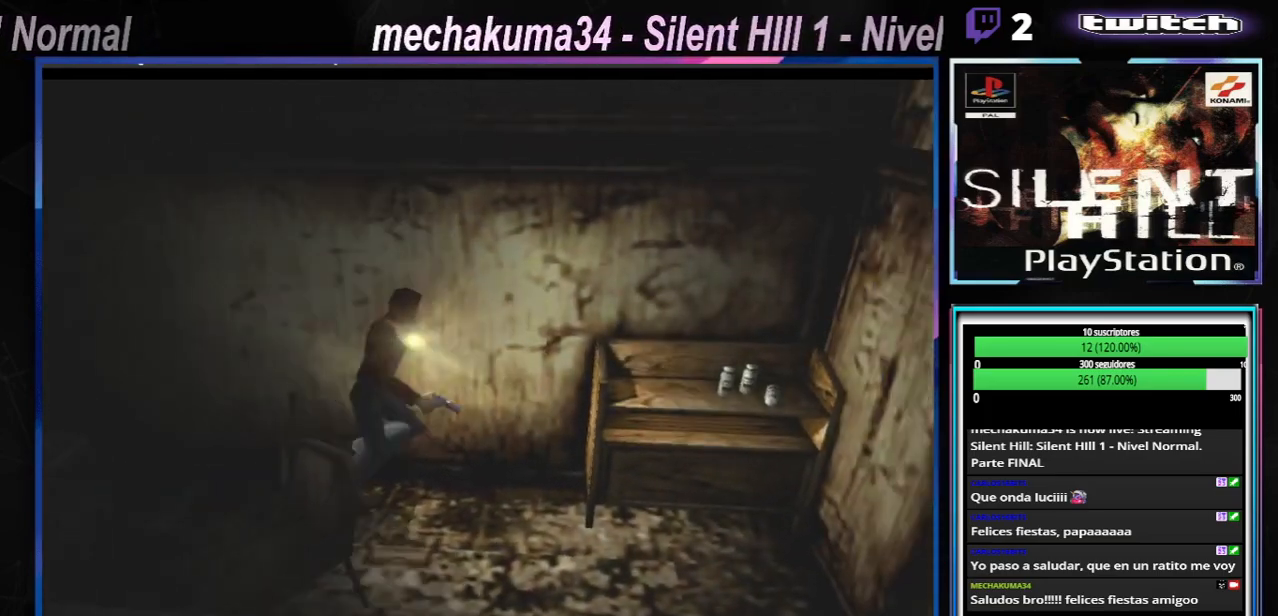
{"buttons": ["X"], "left_stick": "up-right", "events": []}
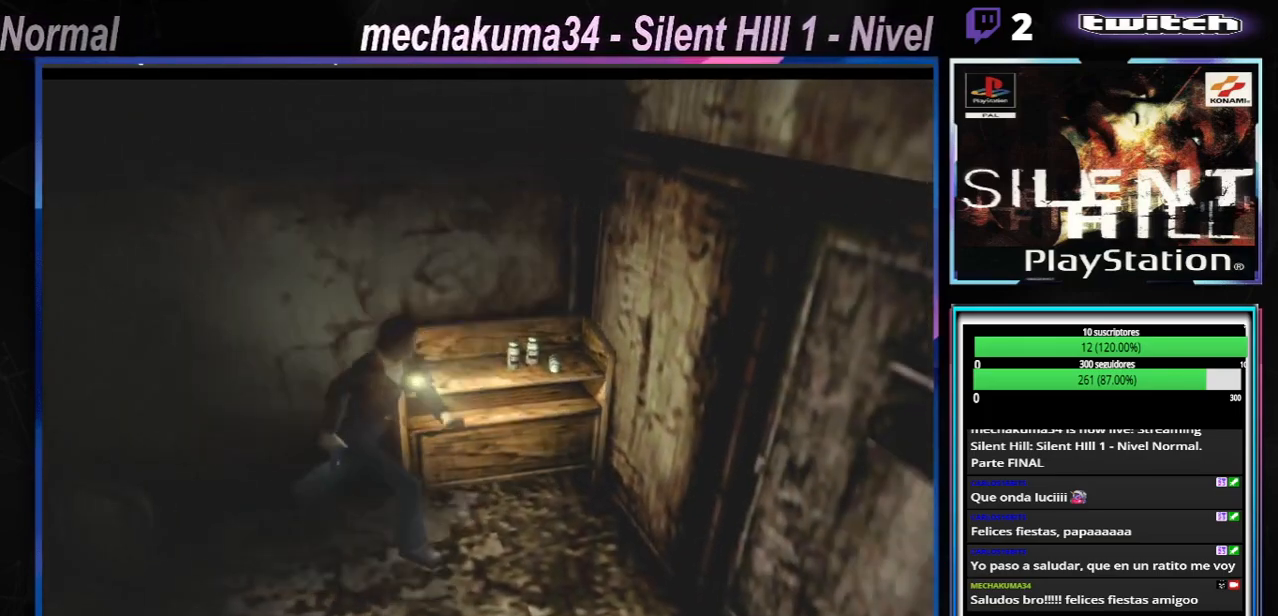
{"buttons": ["A", "X"], "left_stick": "up-left", "events": [[367, "left_stick", "up-left"], [434, "A", "down"]]}
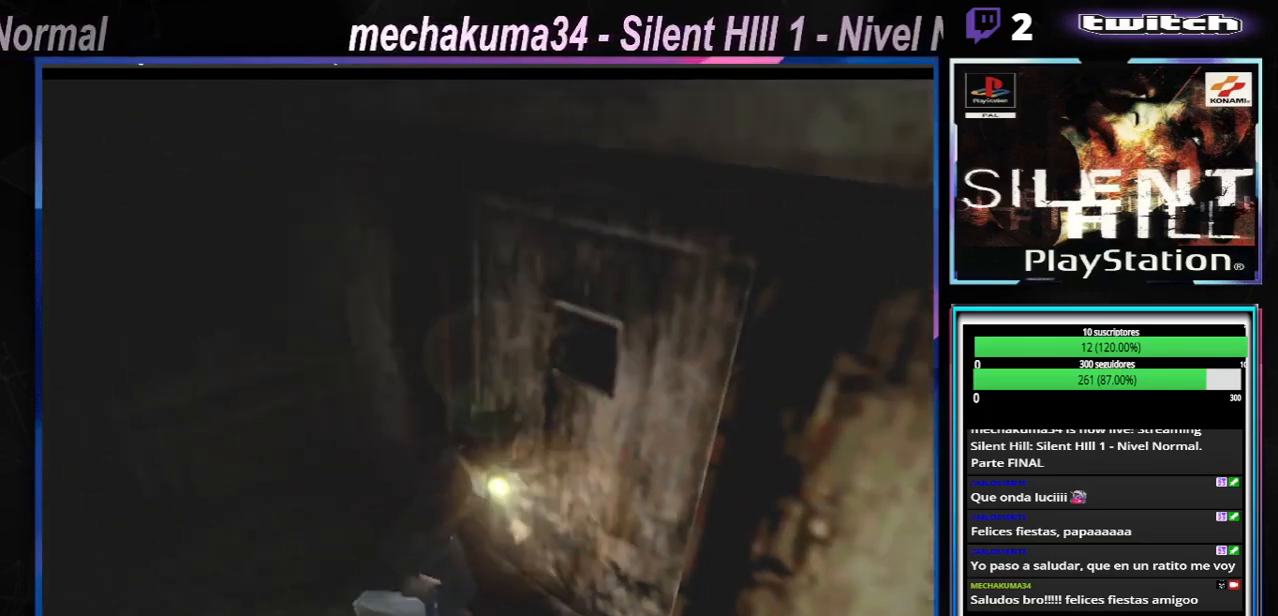
{"buttons": [], "left_stick": "left", "events": [[50, "left_stick", "left"], [100, "A", "up"], [117, "X", "up"], [317, "A", "down"], [417, "A", "up"]]}
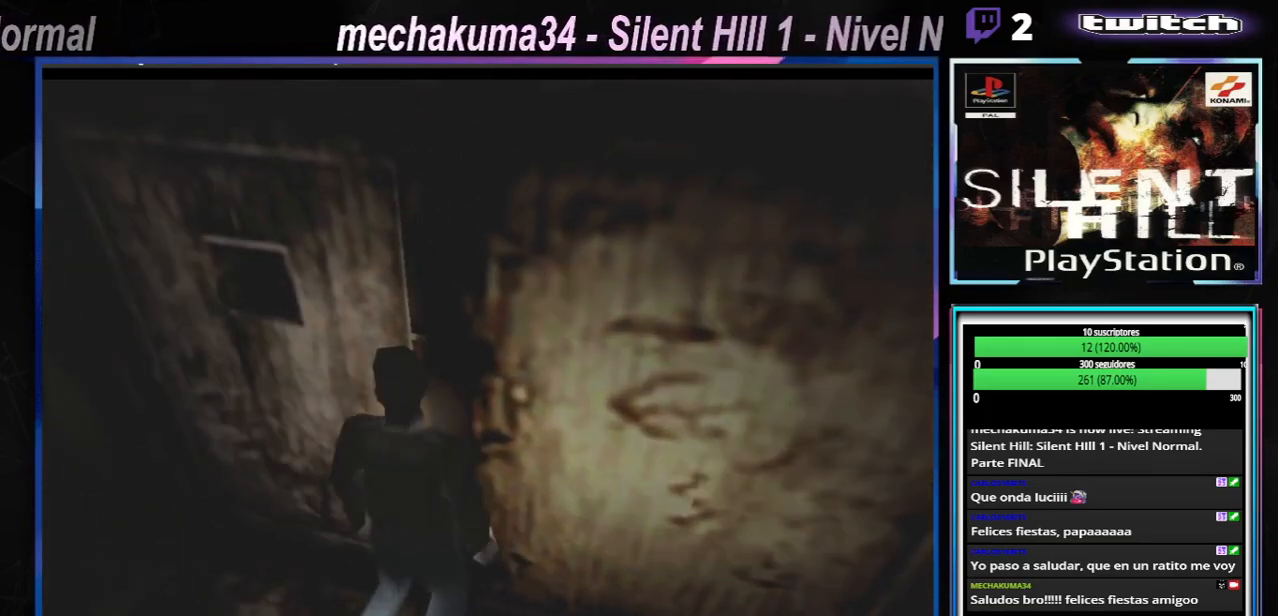
{"buttons": ["A"], "left_stick": "up-right", "events": [[233, "left_stick", "up-left"], [250, "A", "down"], [334, "left_stick", "up"], [417, "A", "up"], [450, "left_stick", "up-right"], [484, "A", "down"]]}
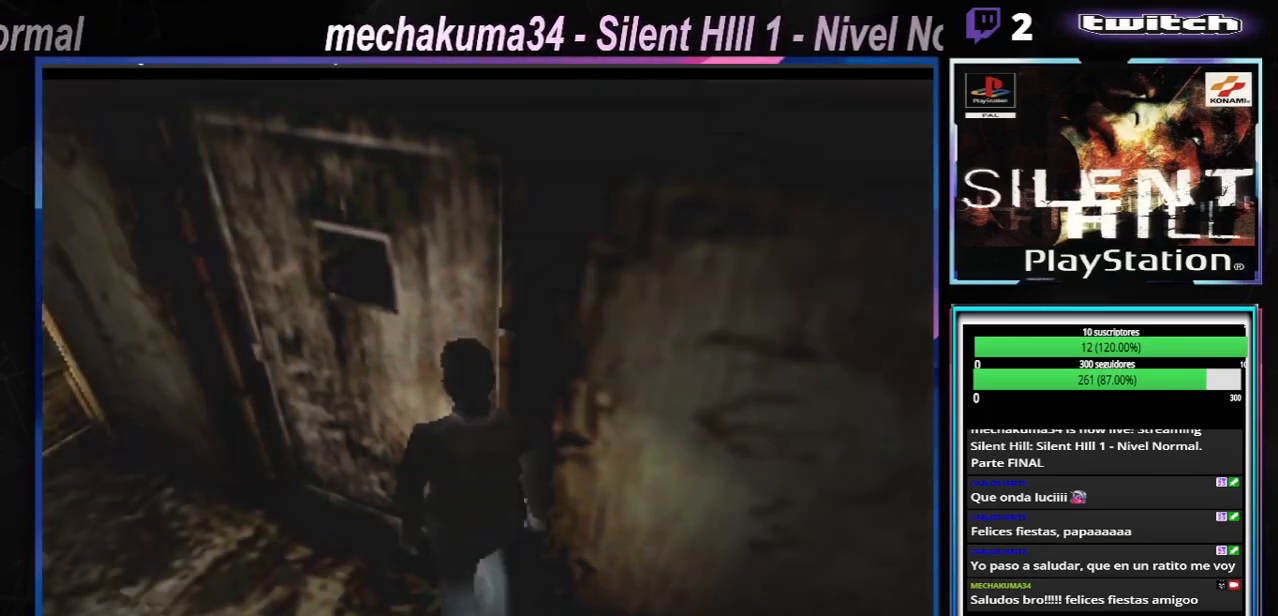
{"buttons": [], "left_stick": "center", "events": [[117, "A", "up"], [217, "A", "down"], [267, "left_stick", "center"], [367, "A", "up"]]}
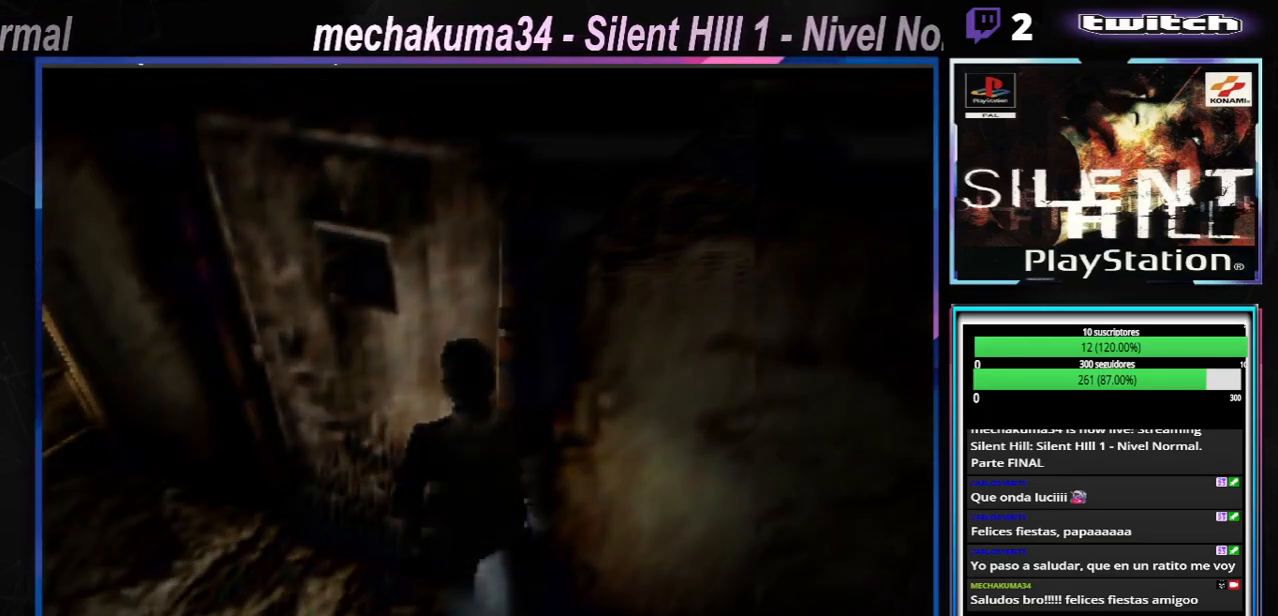
{"buttons": [], "left_stick": "center", "events": []}
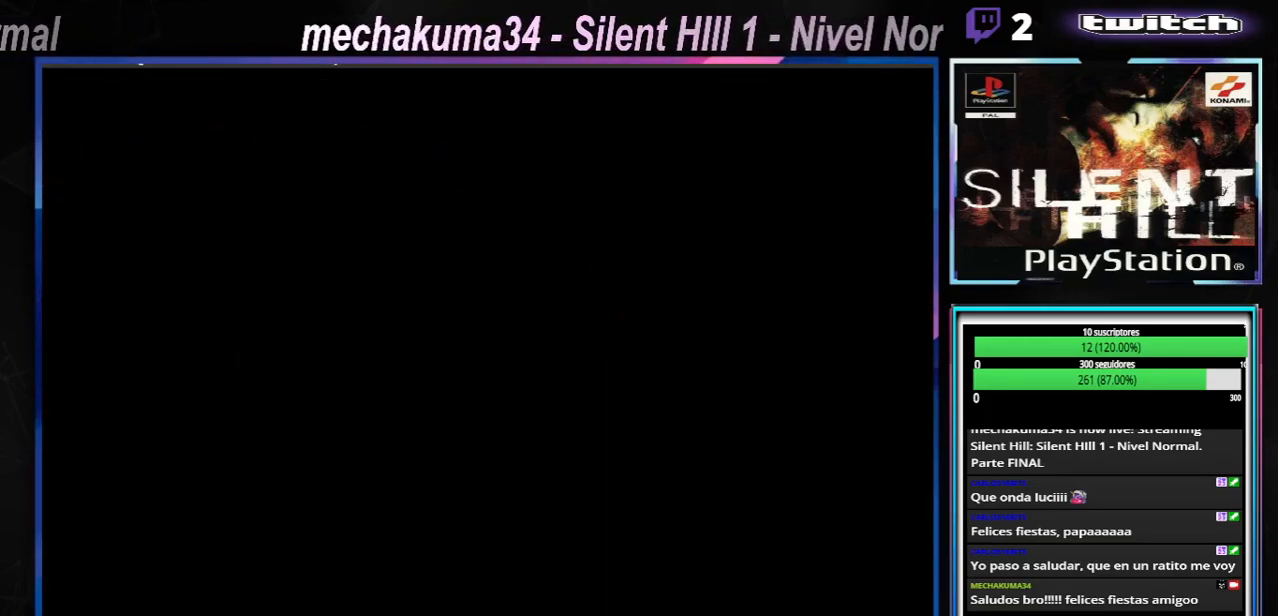
{"buttons": [], "left_stick": "center", "events": []}
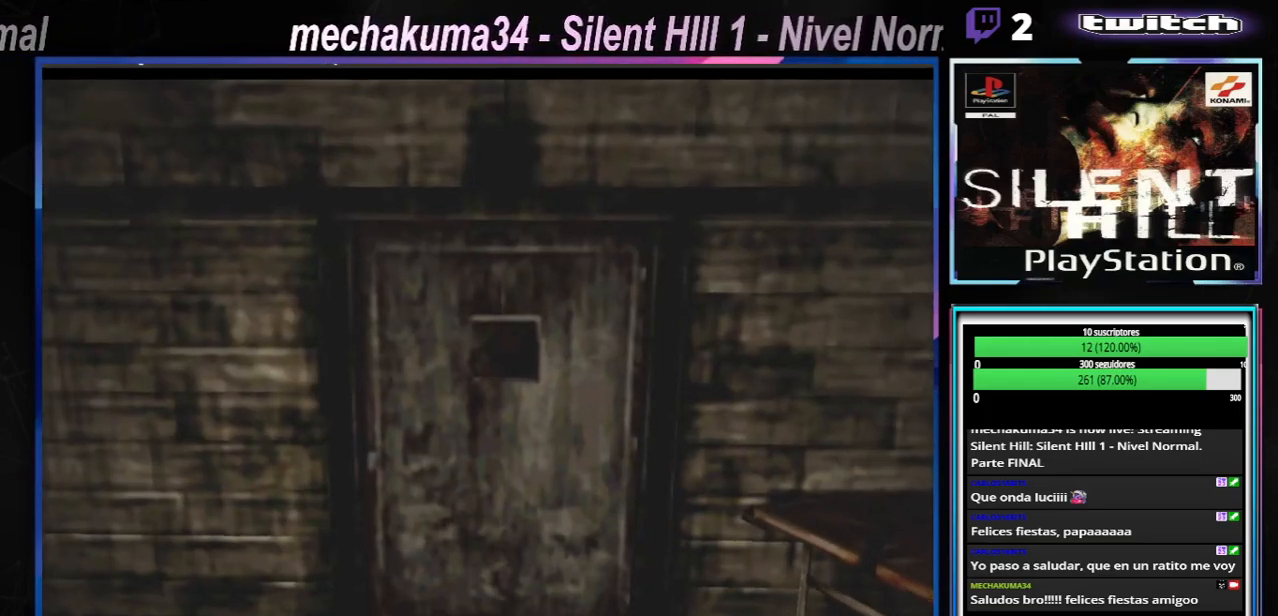
{"buttons": [], "left_stick": "right", "events": [[317, "left_stick", "right"]]}
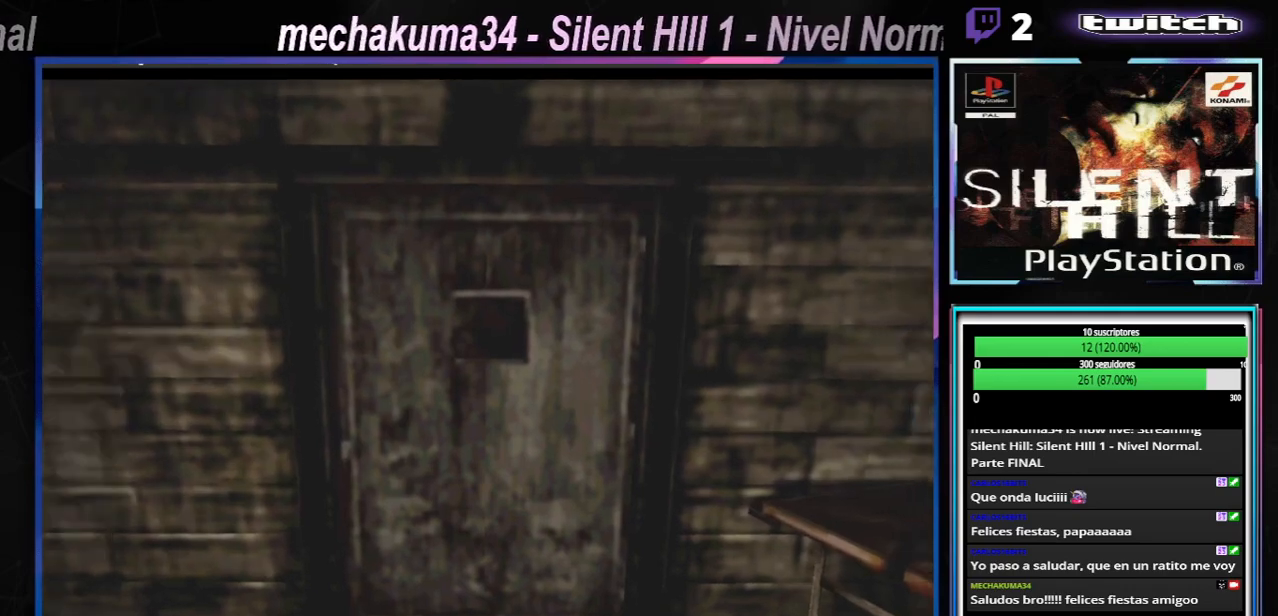
{"buttons": [], "left_stick": "up", "events": [[151, "left_stick", "center"], [217, "left_stick", "left"], [417, "left_stick", "center"], [484, "left_stick", "up"]]}
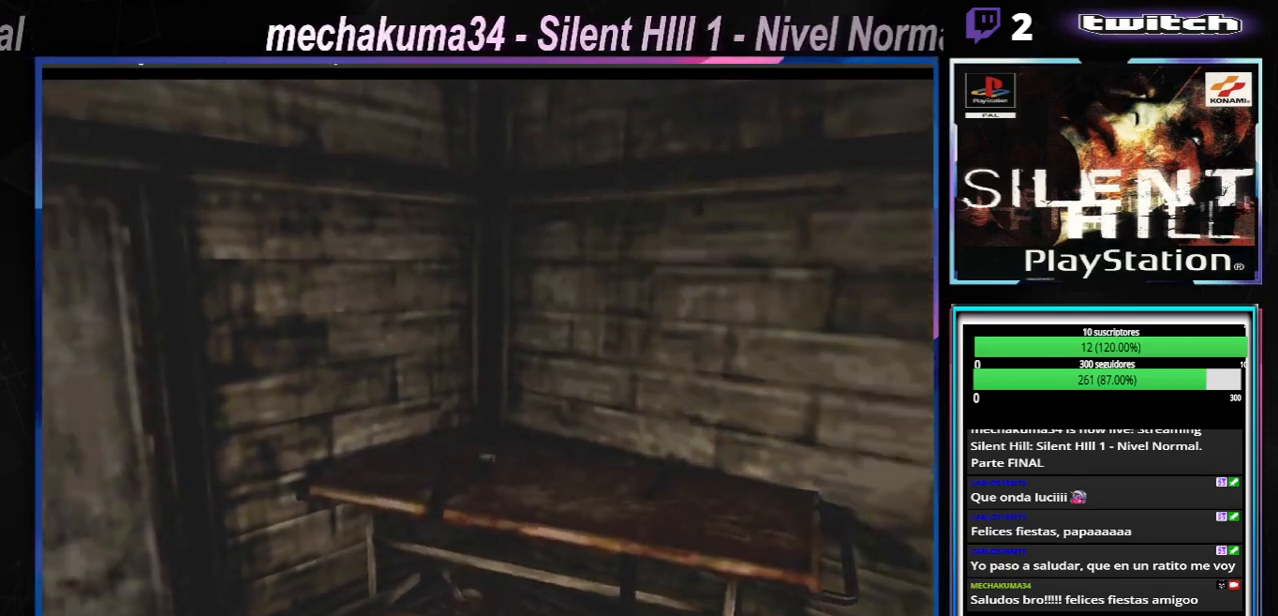
{"buttons": ["X"], "left_stick": "up-left", "events": [[83, "X", "down"], [183, "left_stick", "up-right"], [384, "left_stick", "up"], [500, "left_stick", "up-left"]]}
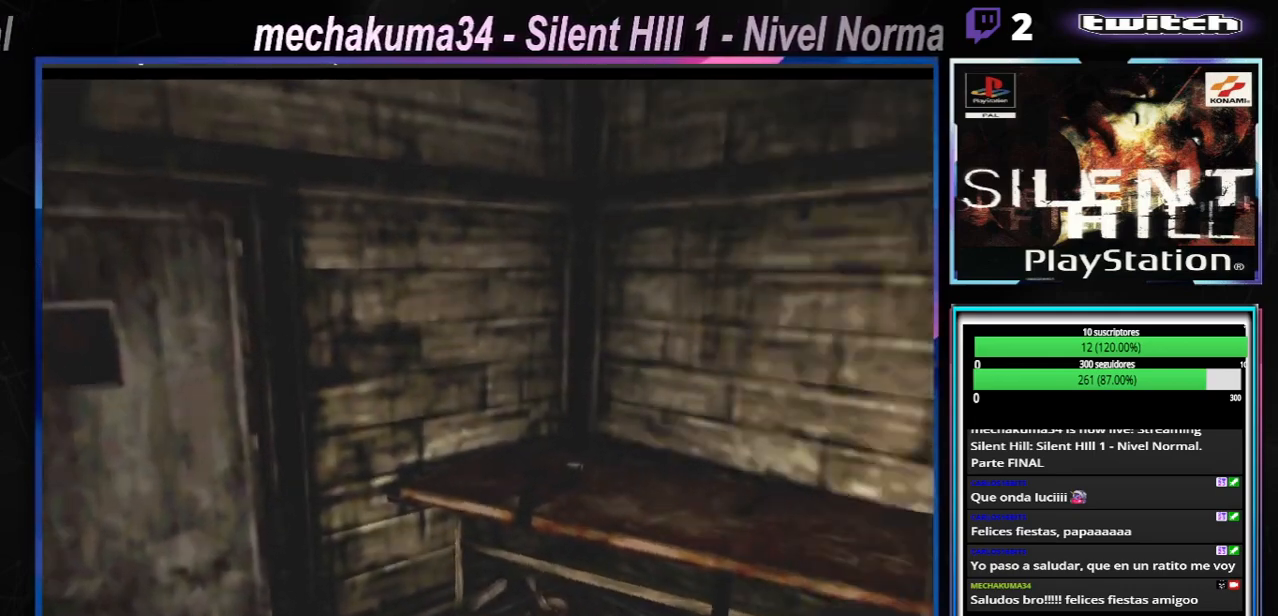
{"buttons": ["A", "X"], "left_stick": "up-left", "events": [[434, "A", "down"]]}
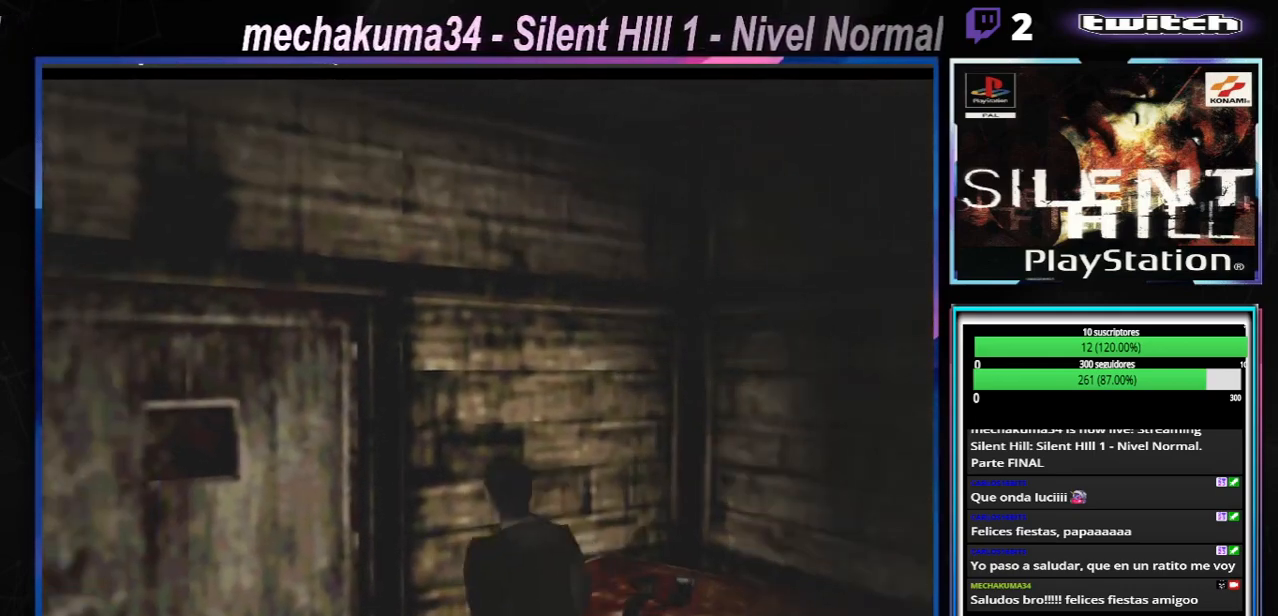
{"buttons": ["X"], "left_stick": "up", "events": [[117, "A", "up"], [334, "A", "down"], [500, "A", "up"], [500, "left_stick", "up"]]}